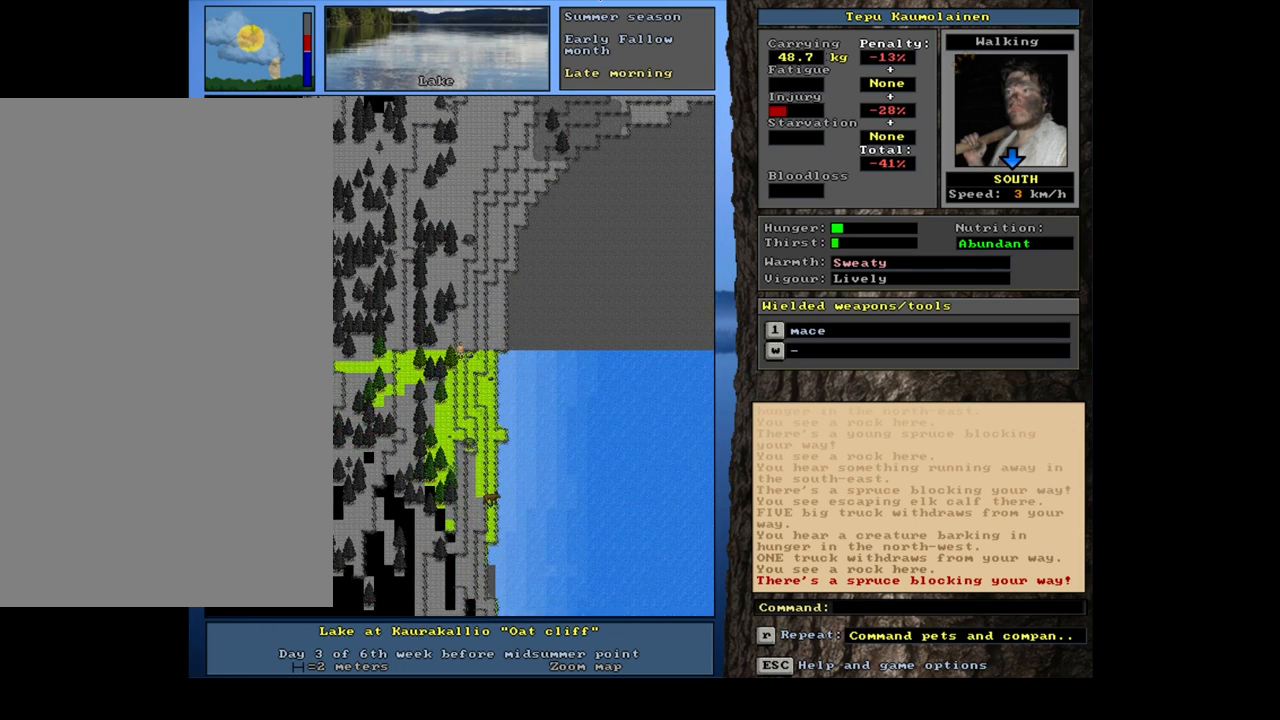
Gameplay with keyboard and mouse; each line is a JSON object with the keys and mouse buttons held at the frame after it. "events" lists presses ("down") and releases ("up") of ".", "/", "0", "1", "2", "3", "4", "5", "6", "7", "8", "9", "a", "alt_l", "alt_r", "b", "backslash", "backspace", "c", "caps_lock", "comma", "ctrl_l", "ctrl_r", "d", "down", "e", "equals", "escape", "f", "f1", "f10", "f11", "f12", "f2", "f3", "f4", "f5", "f6", "f7", "f8", "f9", "g", "h", "i", "j", "k", "l", "lbracket", "left", "m", "minus", "n", "num0", "num1", "num2", "num3", "num4", "num5", "num6", "num7", "num8", "num9", "o", "p", "q", "quote", "r", "rbracket", "return", "right", "s", "semicolon", "shift_l", "shift_r", "space", "super", "t", "tab", "tilde", "u", "up", "v", "w", "x", "y", "z", "mouse_left", "mouse_wheel" and "mouse_right" between this image and that frame as [ms after this image, input, new state], when the widget could be followed in between. "mouse_left", "mouse_wheel", "mouse_right" = the "left", "wheel", "right" buttons of the "mouse" list. No other keys are recorded. "wheel" means that the mouse wheel is clicked or scrolled. Mouse movement is not recorded.
{"keys": ["ctrl_l", "num1"], "mouse": [], "events": [[134, "num2", "down"], [250, "num2", "up"], [300, "num2", "down"], [434, "num2", "up"], [500, "num1", "down"]]}
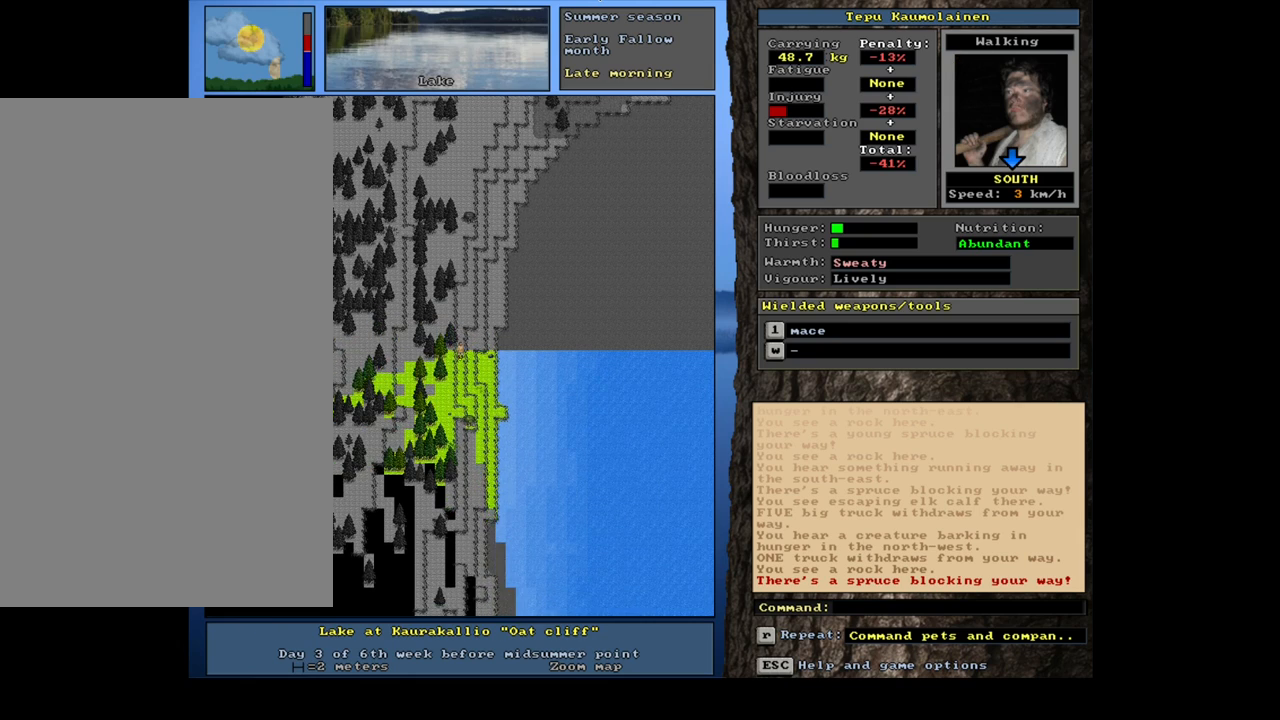
{"keys": ["ctrl_l"], "mouse": [], "events": [[150, "num1", "up"], [184, "num2", "down"], [367, "num2", "up"]]}
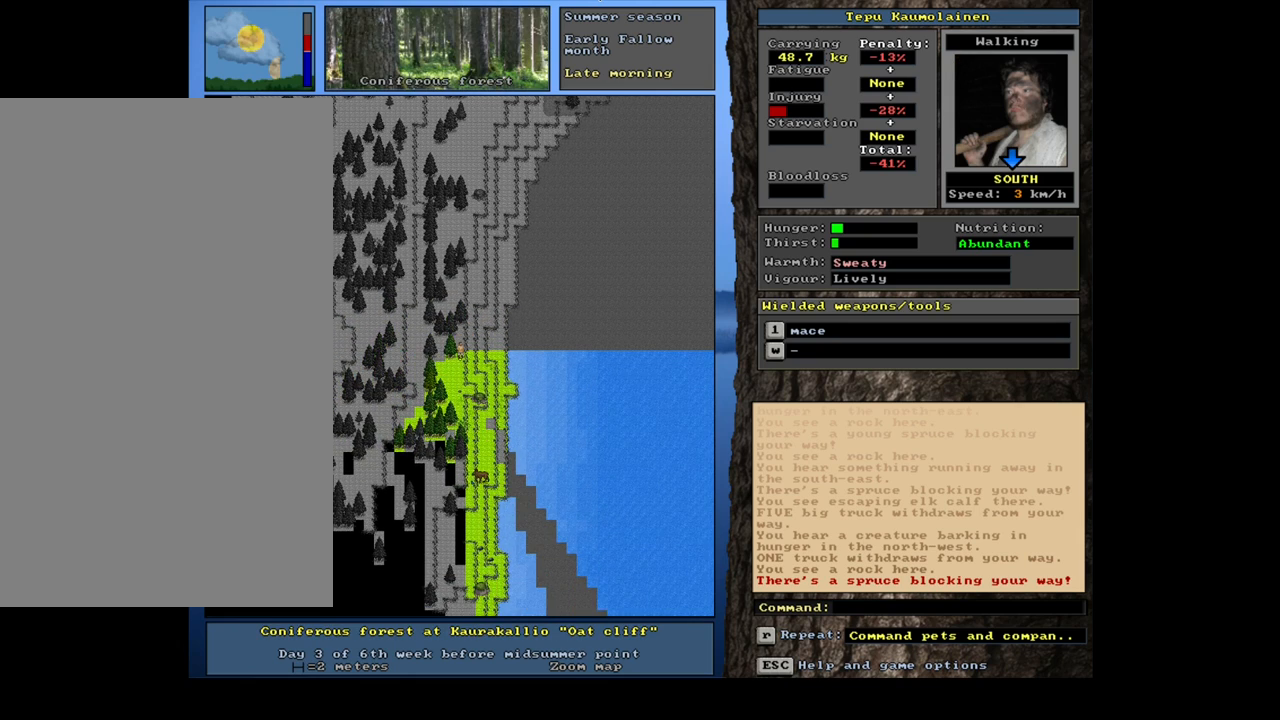
{"keys": ["ctrl_l", "num2"], "mouse": [], "events": [[200, "num2", "down"], [284, "num2", "up"], [350, "num2", "down"], [434, "num2", "up"], [500, "num2", "down"]]}
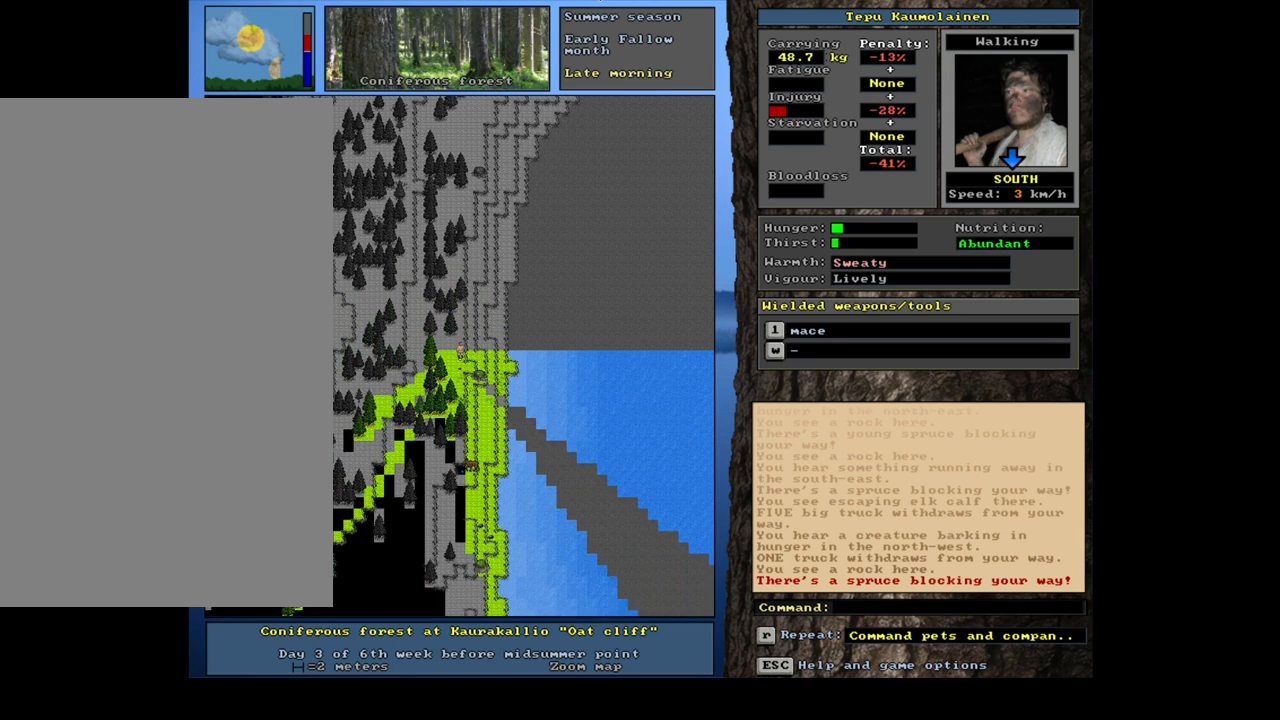
{"keys": ["ctrl_l", "num3"], "mouse": [], "events": [[100, "num2", "up"], [167, "num2", "down"], [234, "num2", "up"], [350, "num2", "down"], [434, "num2", "up"], [484, "num3", "down"]]}
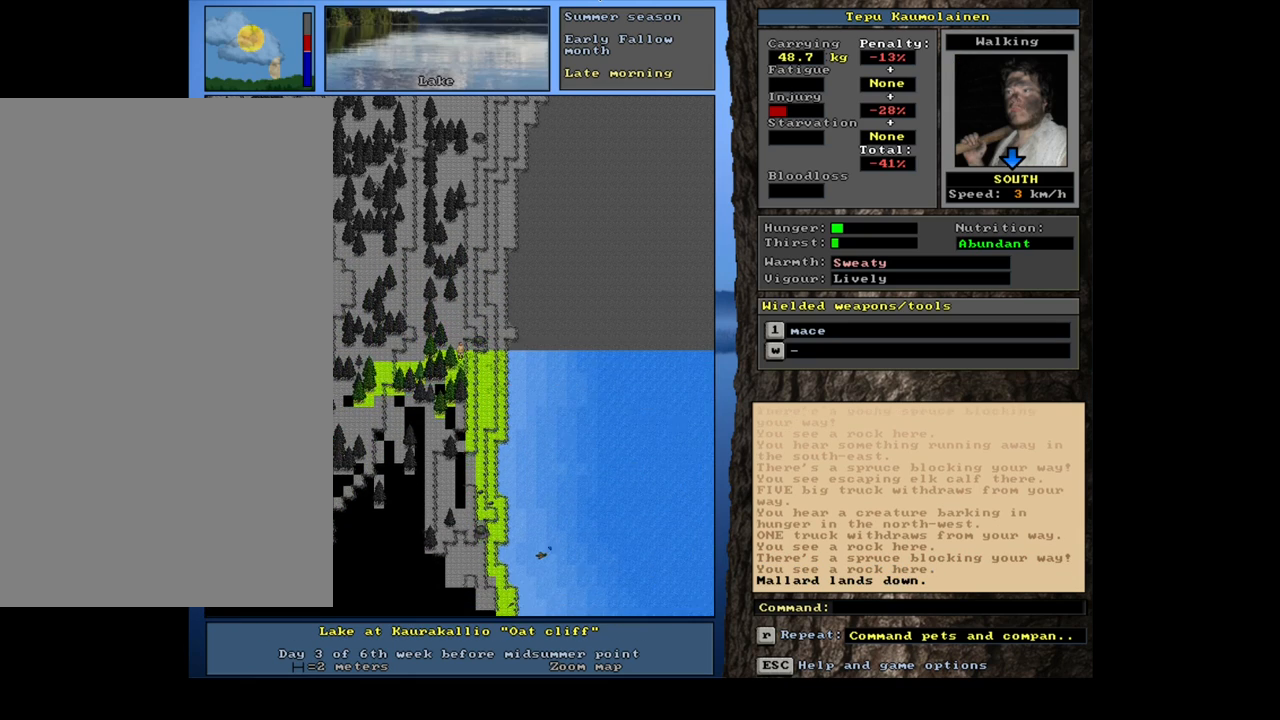
{"keys": ["ctrl_l"], "mouse": [], "events": [[117, "num3", "up"], [234, "num3", "down"], [317, "num3", "up"]]}
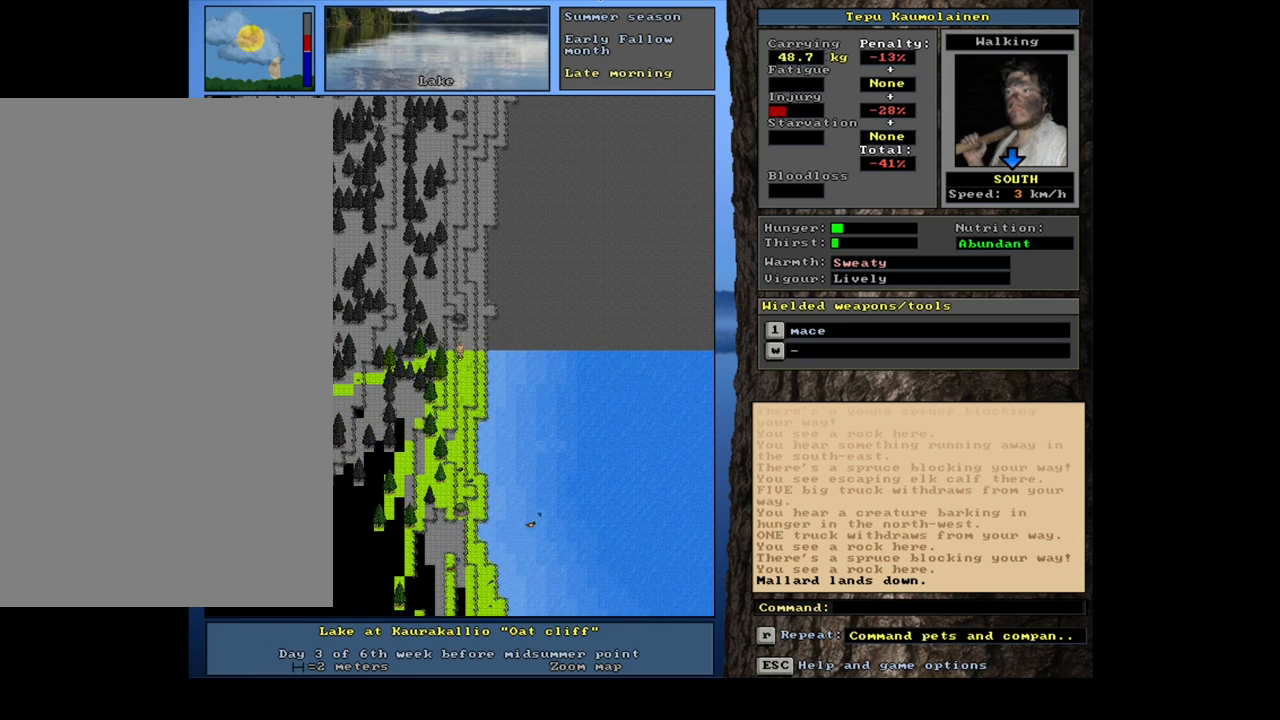
{"keys": ["ctrl_l"], "mouse": [], "events": []}
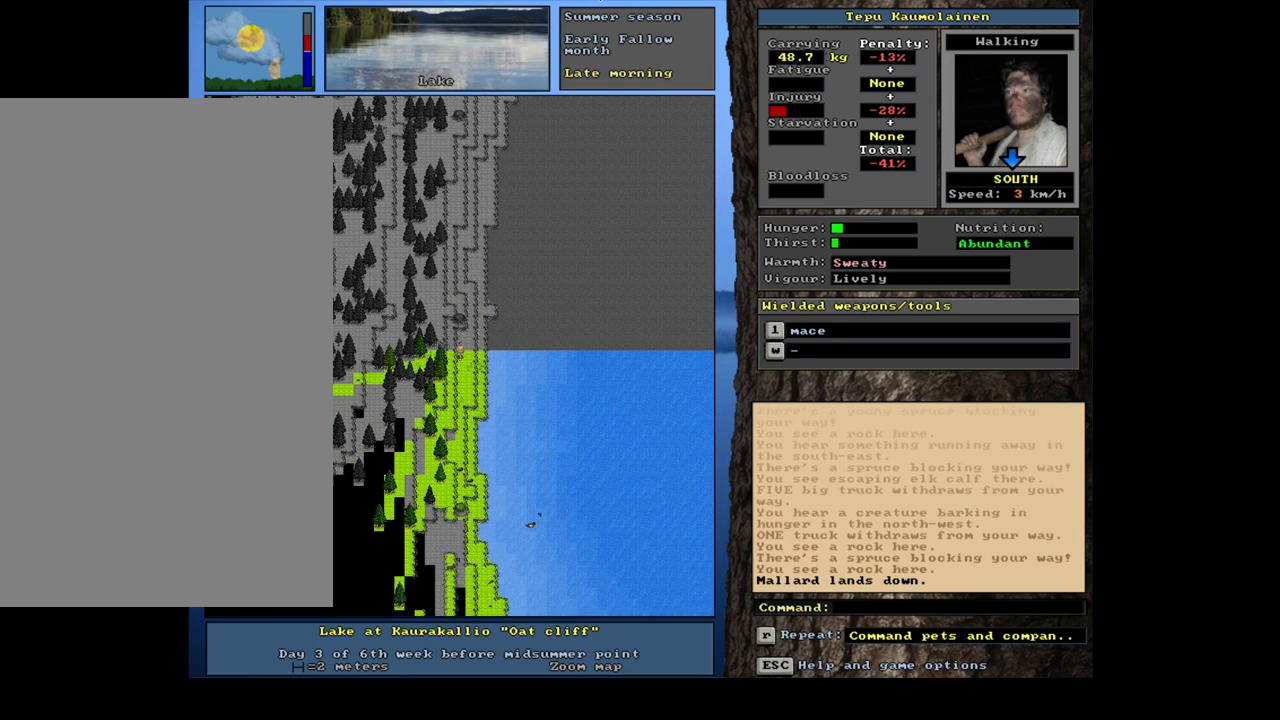
{"keys": ["ctrl_l", "num1"], "mouse": [], "events": [[367, "num2", "down"], [450, "num1", "down"], [484, "num2", "up"]]}
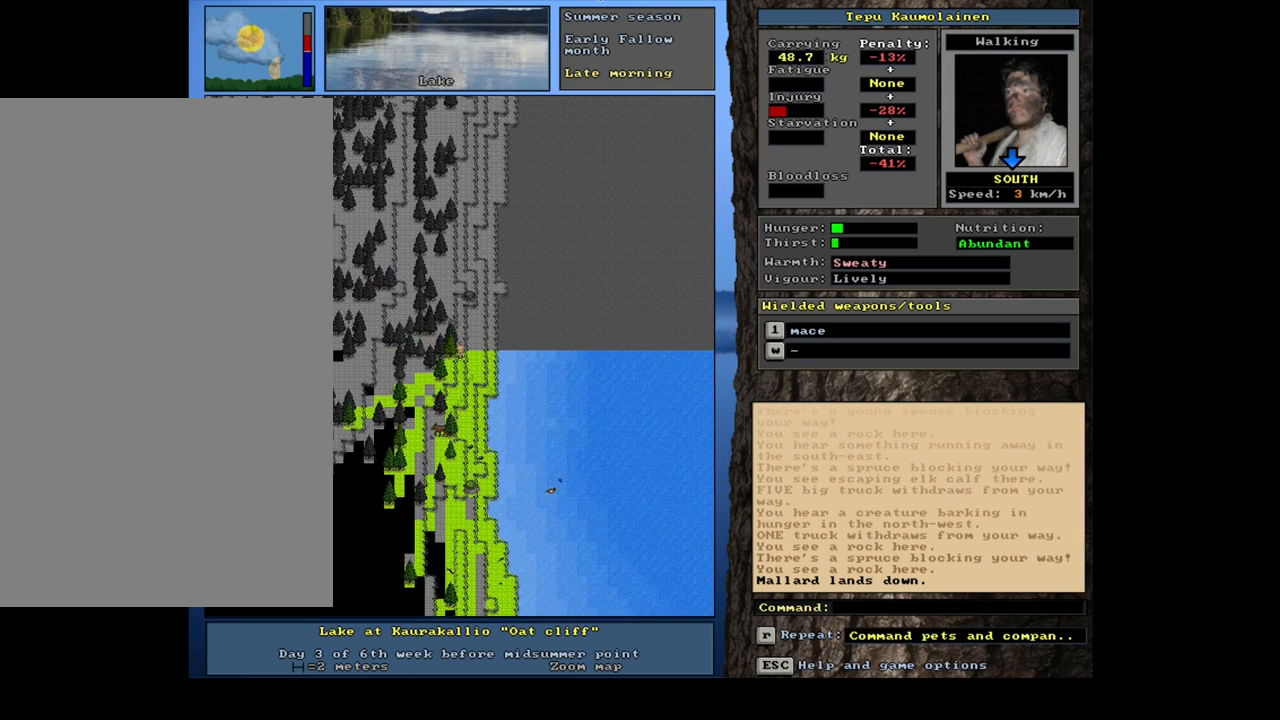
{"keys": ["ctrl_l"], "mouse": [], "events": [[67, "num1", "up"], [167, "num2", "down"], [284, "num2", "up"]]}
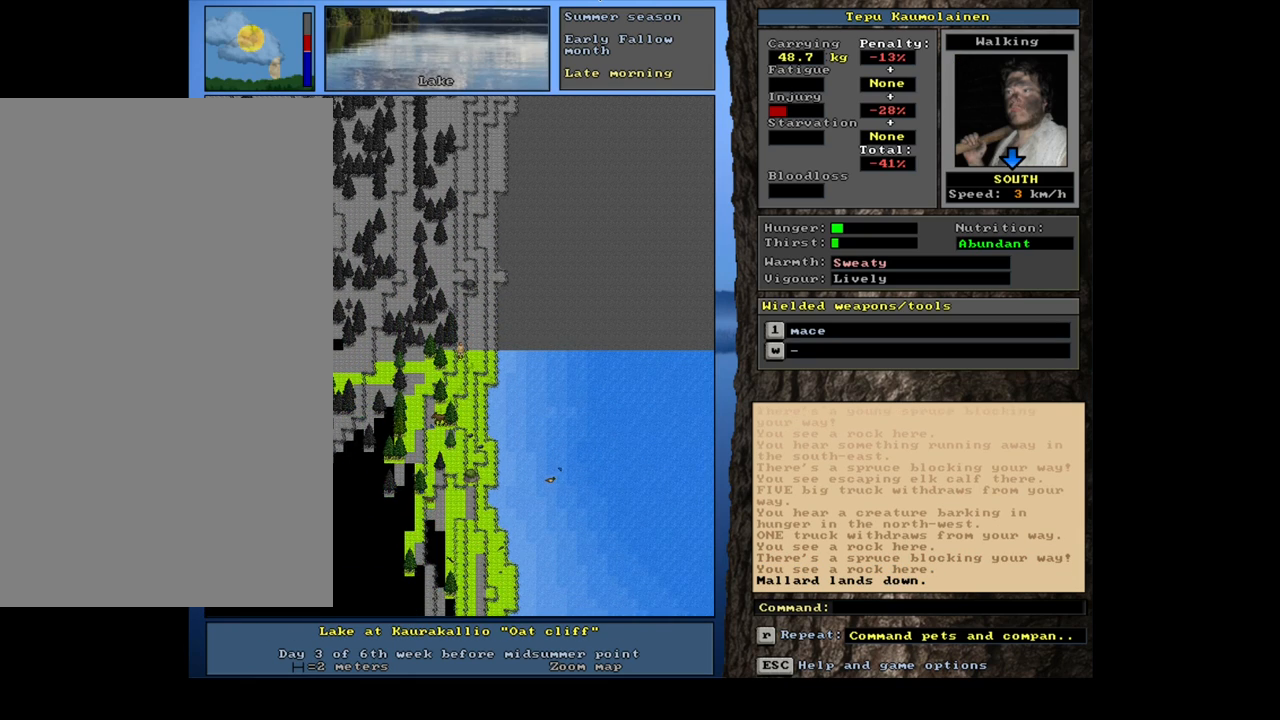
{"keys": ["ctrl_l"], "mouse": [], "events": [[167, "ctrl_l", "up"], [334, "ctrl_l", "down"], [400, "num1", "down"], [500, "num1", "up"]]}
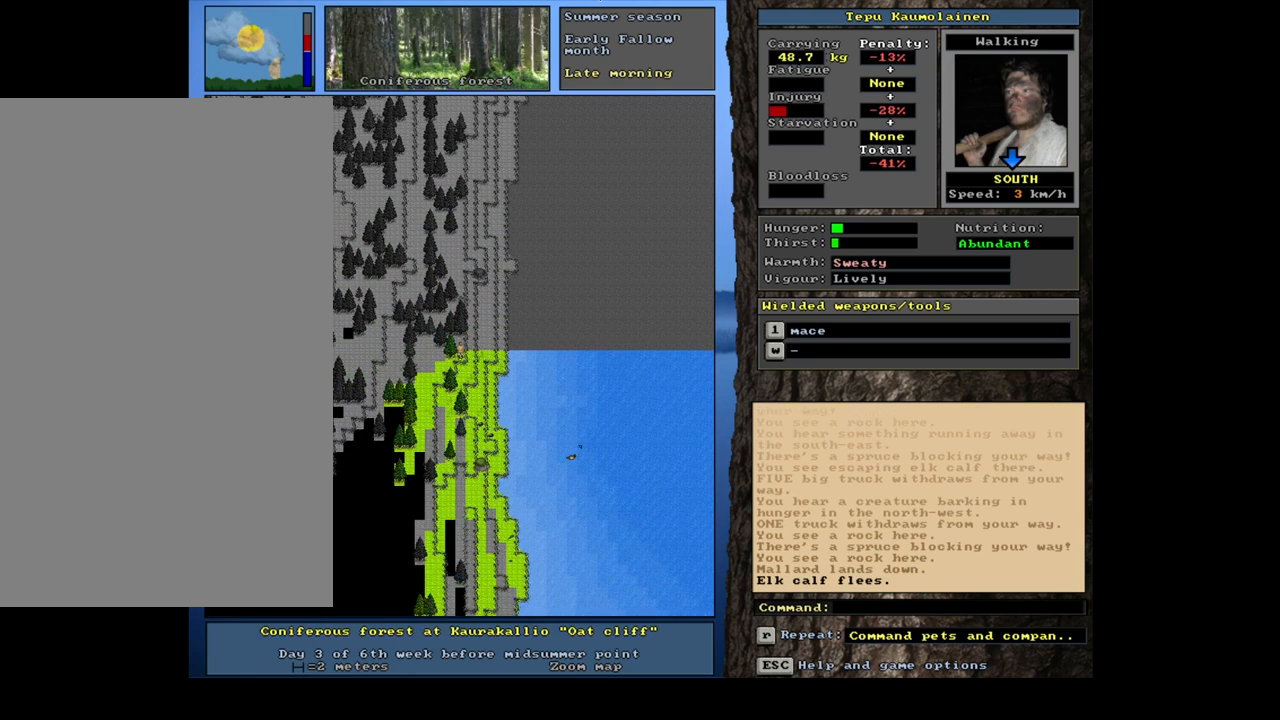
{"keys": [], "mouse": [], "events": [[67, "num1", "down"], [167, "num1", "up"], [317, "ctrl_l", "up"]]}
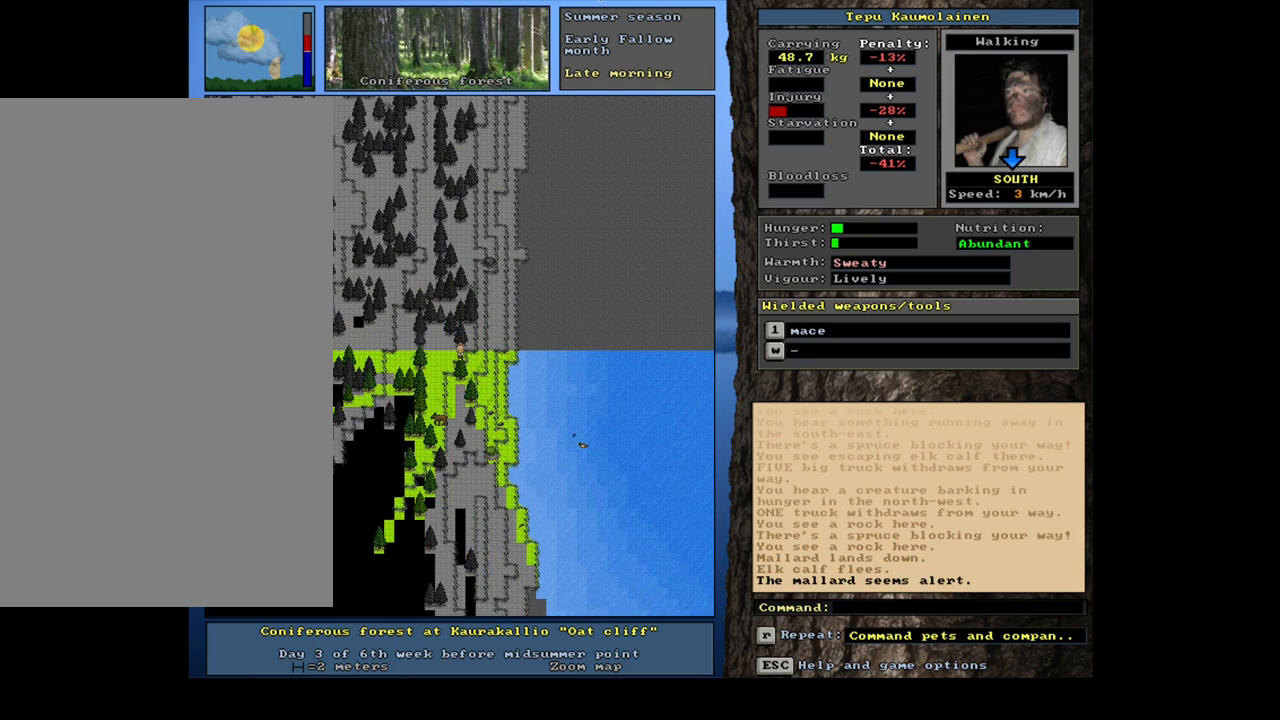
{"keys": [], "mouse": [], "events": []}
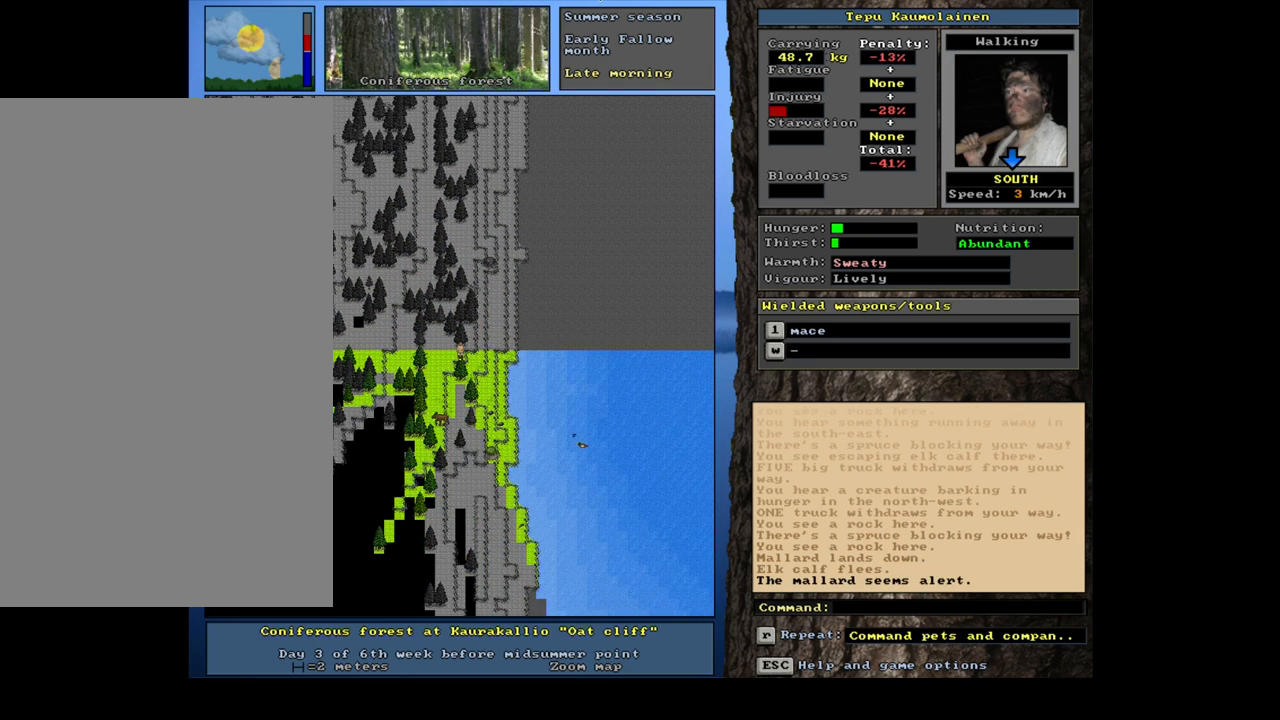
{"keys": [], "mouse": [], "events": [[167, "num6", "down"], [284, "num6", "up"]]}
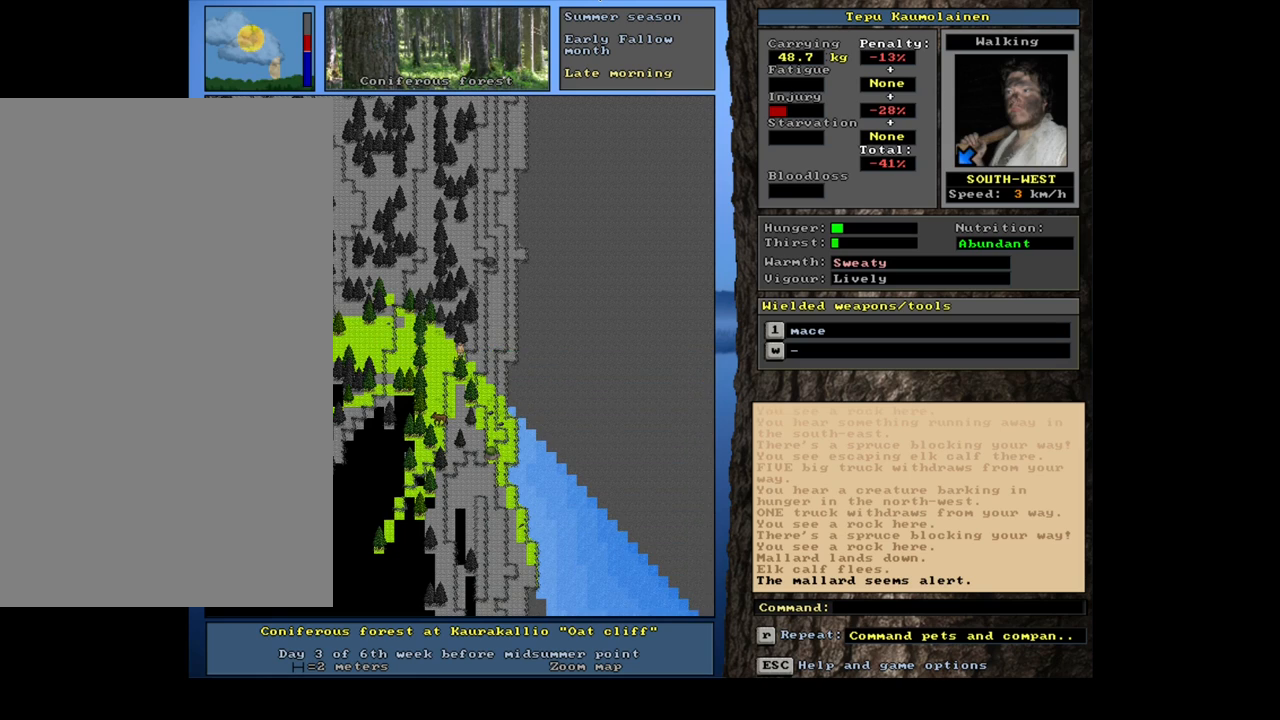
{"keys": ["ctrl_l"], "mouse": [], "events": [[267, "num4", "down"], [350, "num4", "up"], [500, "ctrl_l", "down"]]}
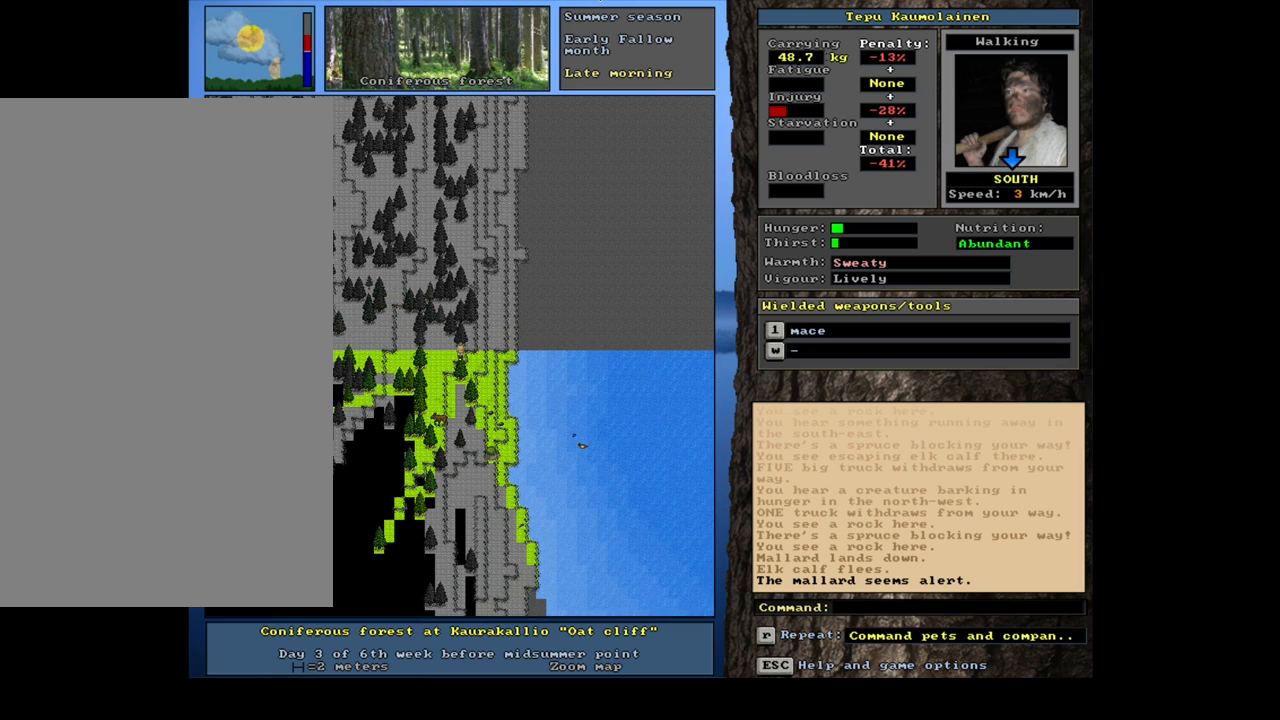
{"keys": ["ctrl_l"], "mouse": [], "events": [[117, "num6", "down"], [400, "num6", "up"]]}
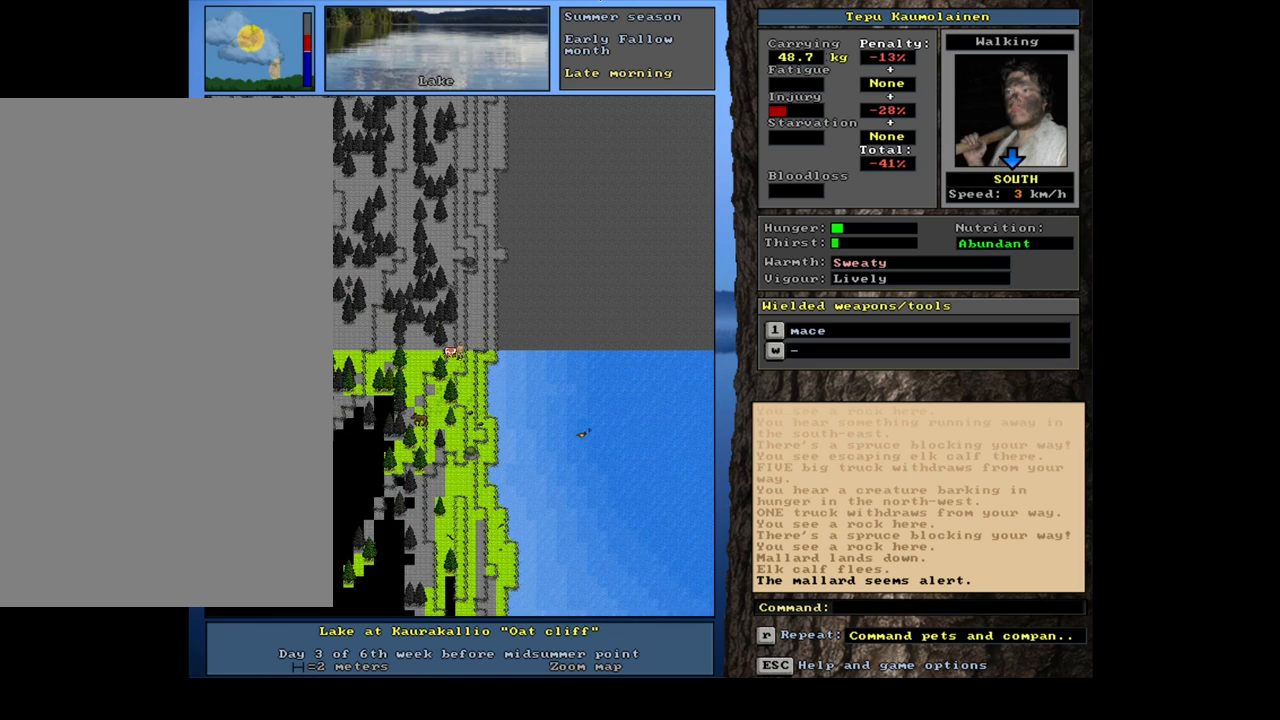
{"keys": [], "mouse": [], "events": [[34, "num6", "down"], [150, "num6", "up"], [284, "ctrl_l", "up"], [367, "num3", "down"], [450, "num3", "up"]]}
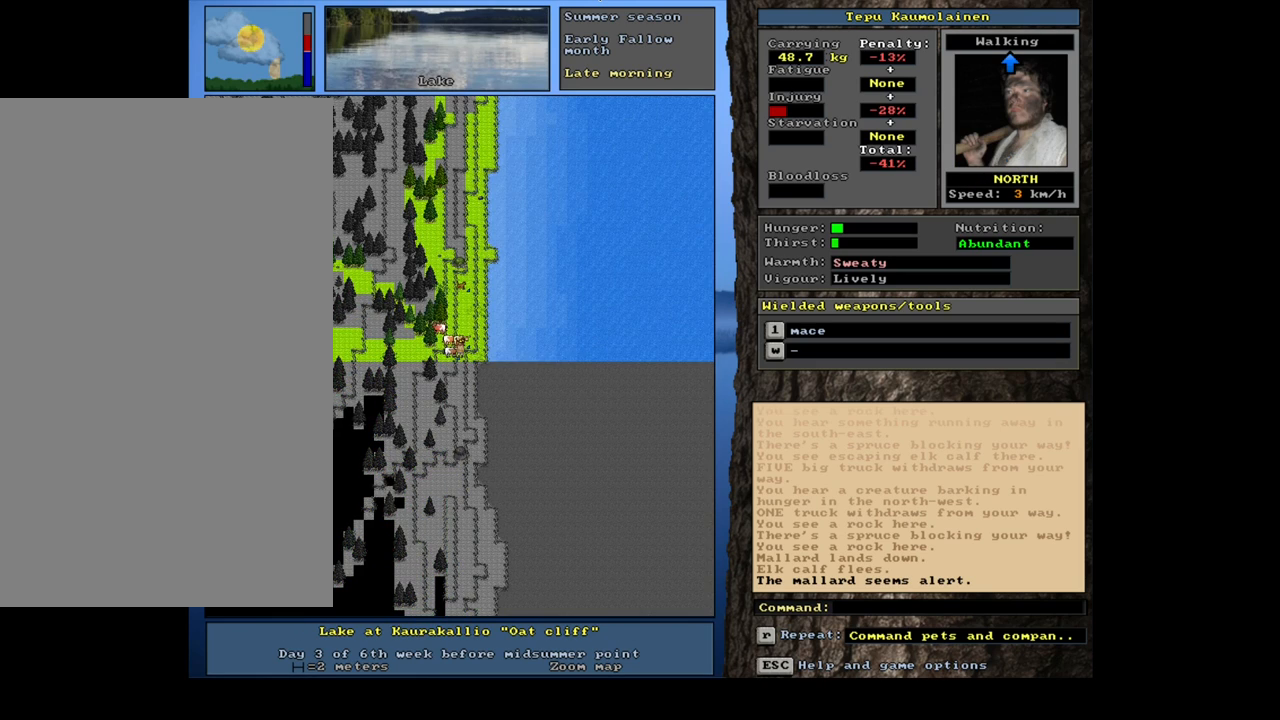
{"keys": ["ctrl_l"], "mouse": [], "events": [[417, "ctrl_l", "down"]]}
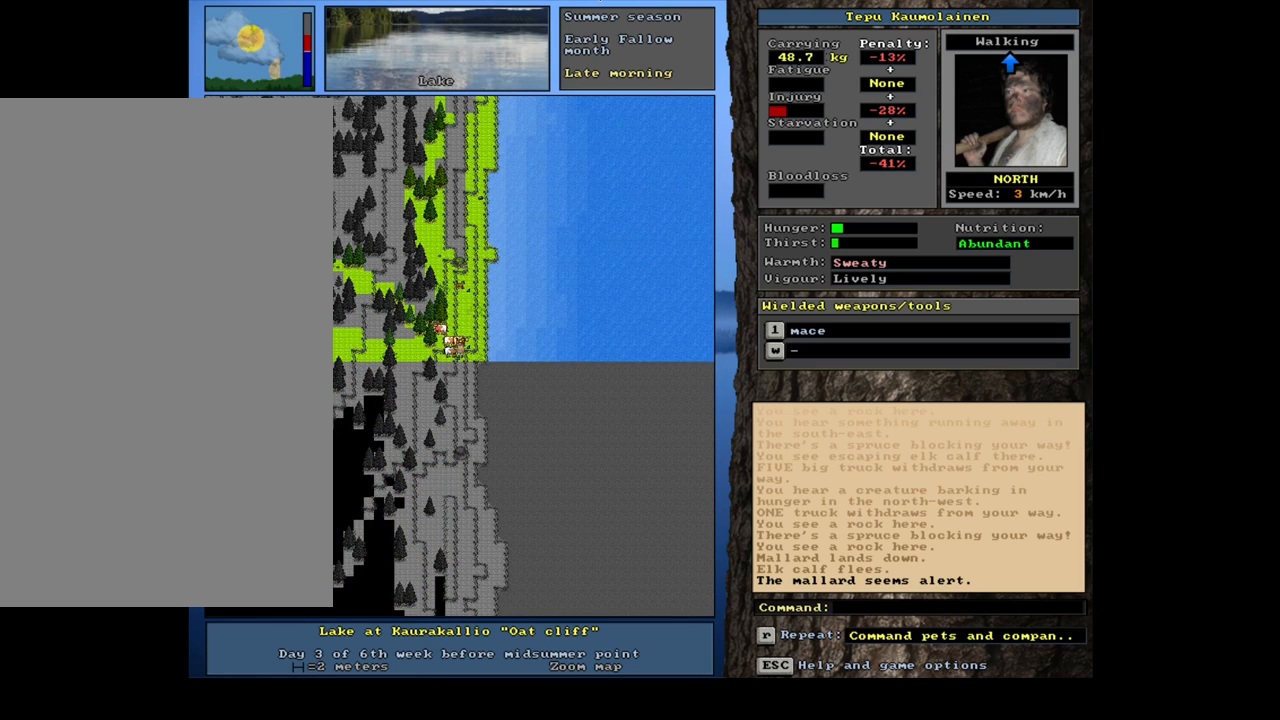
{"keys": ["ctrl_l"], "mouse": [], "events": []}